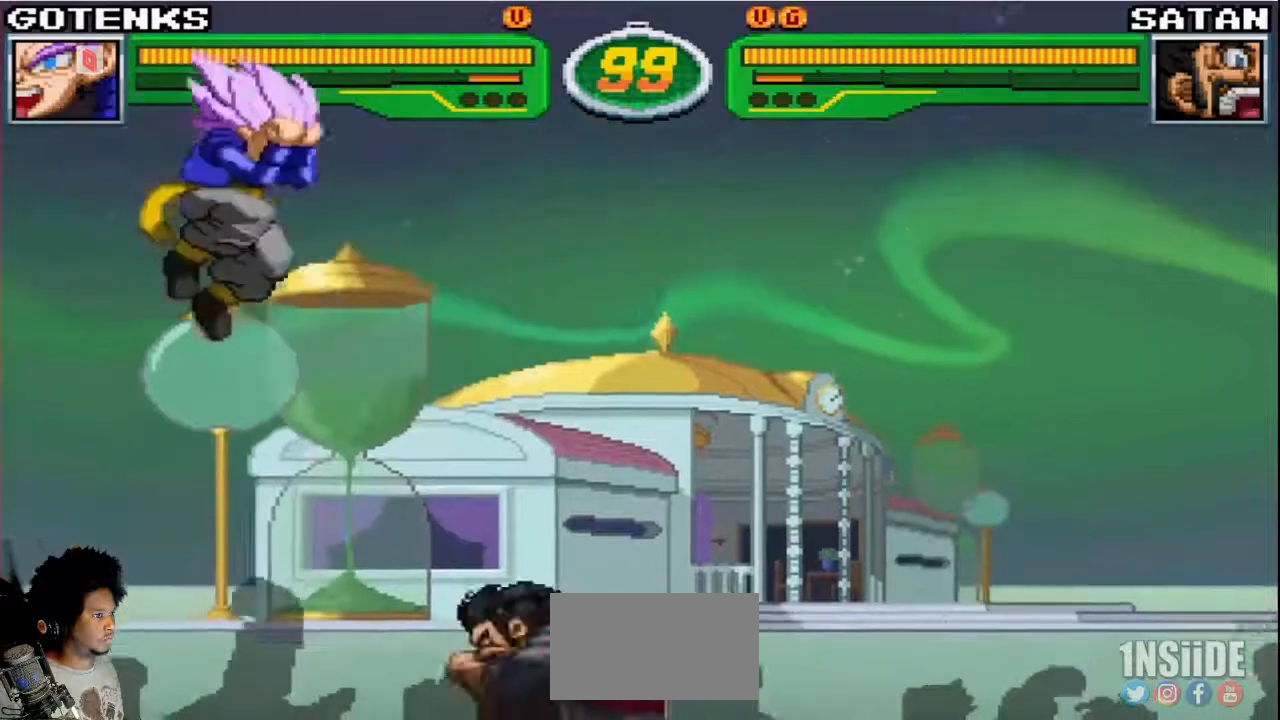
Gameplay with a controller (arcade stick); each line is a JSON object with the inputs held at the frame after it. "events" lists button and stick changes between this image and that frame as [ms after this image, input, new state], when the widget could be followed in between. Not read: L3 R3.
{"buttons": [], "left_stick": "center", "events": [[17, "R1", "up"], [117, "R1", "down"], [167, "R1", "up"], [267, "R1", "down"], [350, "left_stick", "center"], [400, "R1", "up"]]}
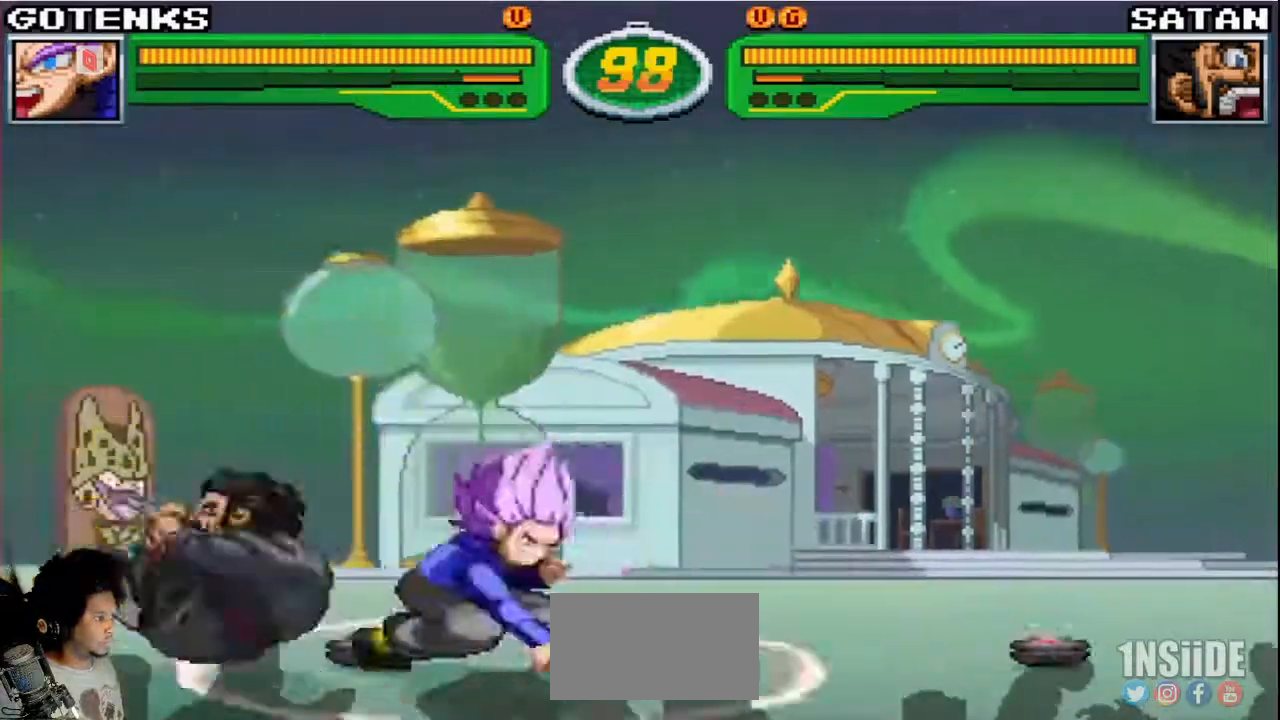
{"buttons": [], "left_stick": "down-right", "events": [[67, "left_stick", "left"], [133, "left_stick", "down"], [183, "left_stick", "down-right"]]}
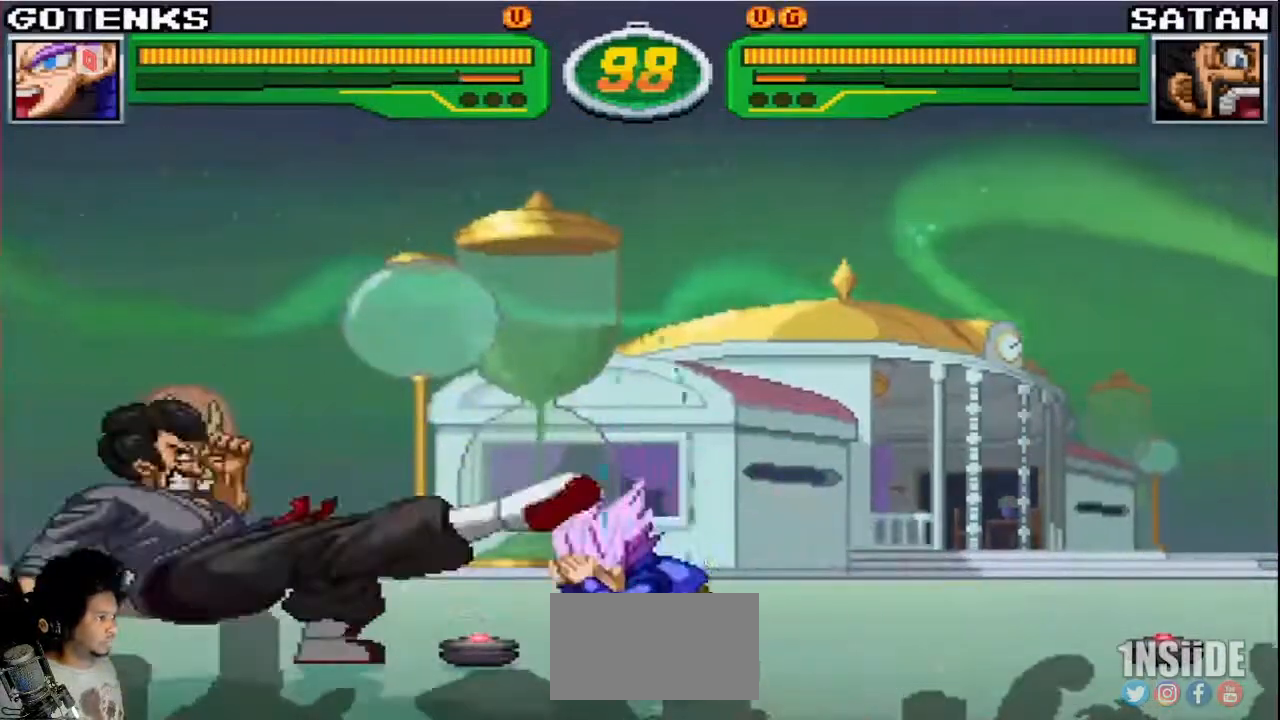
{"buttons": [], "left_stick": "down-right", "events": []}
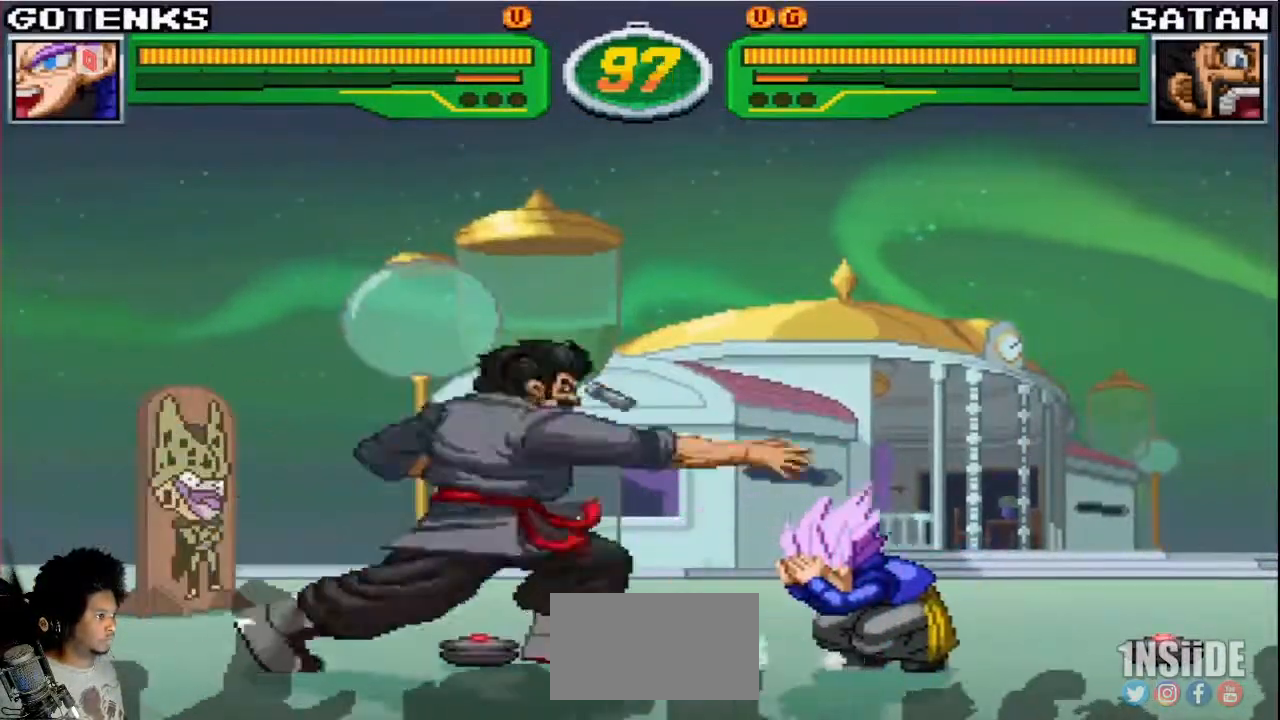
{"buttons": [], "left_stick": "down-right", "events": []}
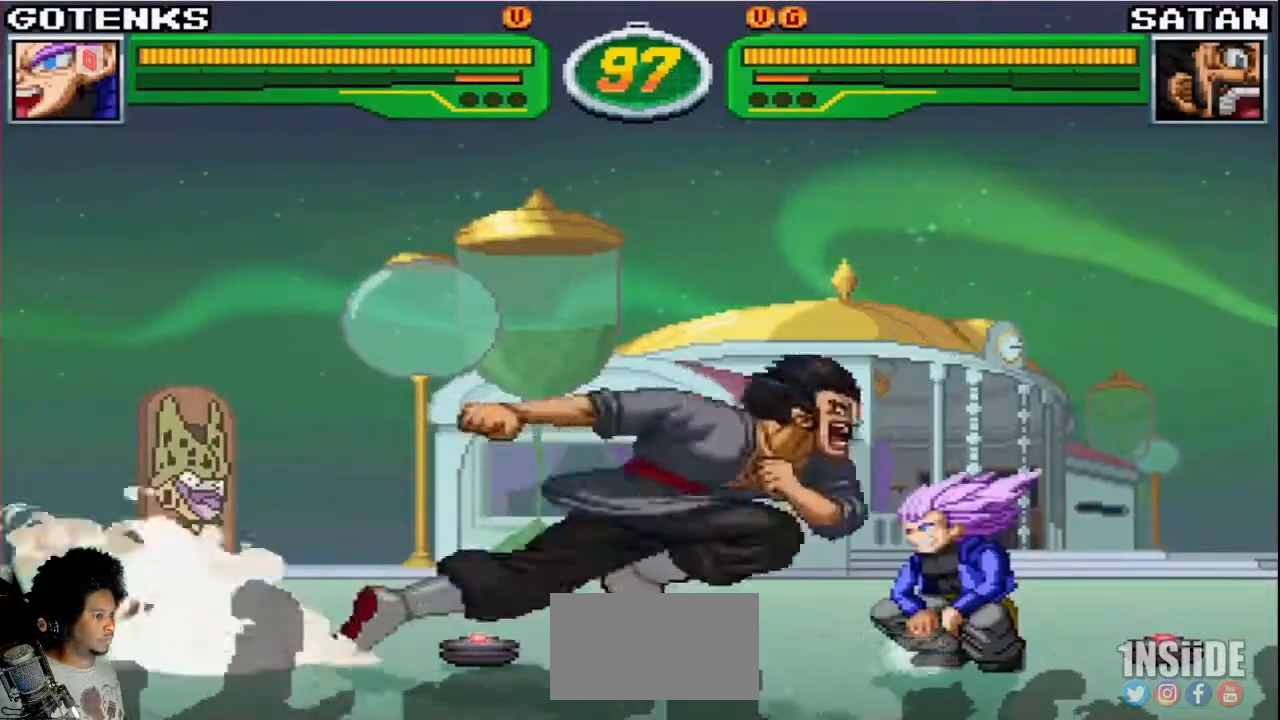
{"buttons": [], "left_stick": "down-right", "events": []}
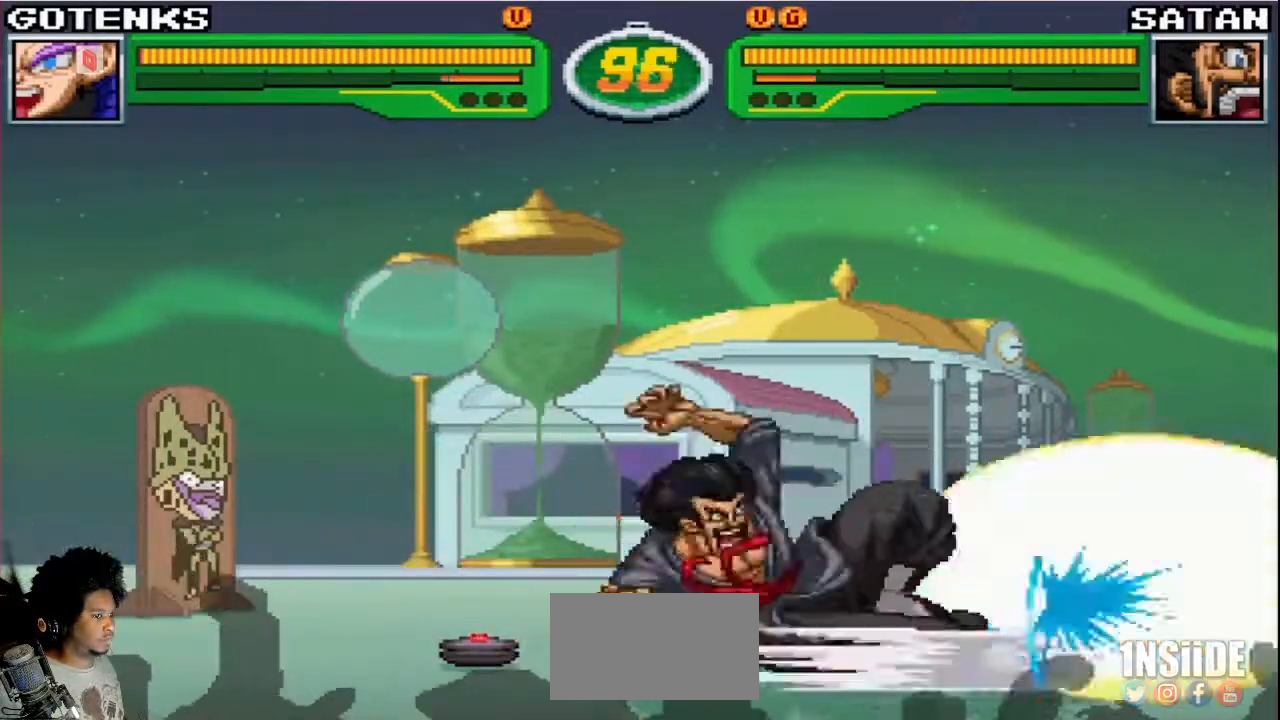
{"buttons": [], "left_stick": "down-right", "events": []}
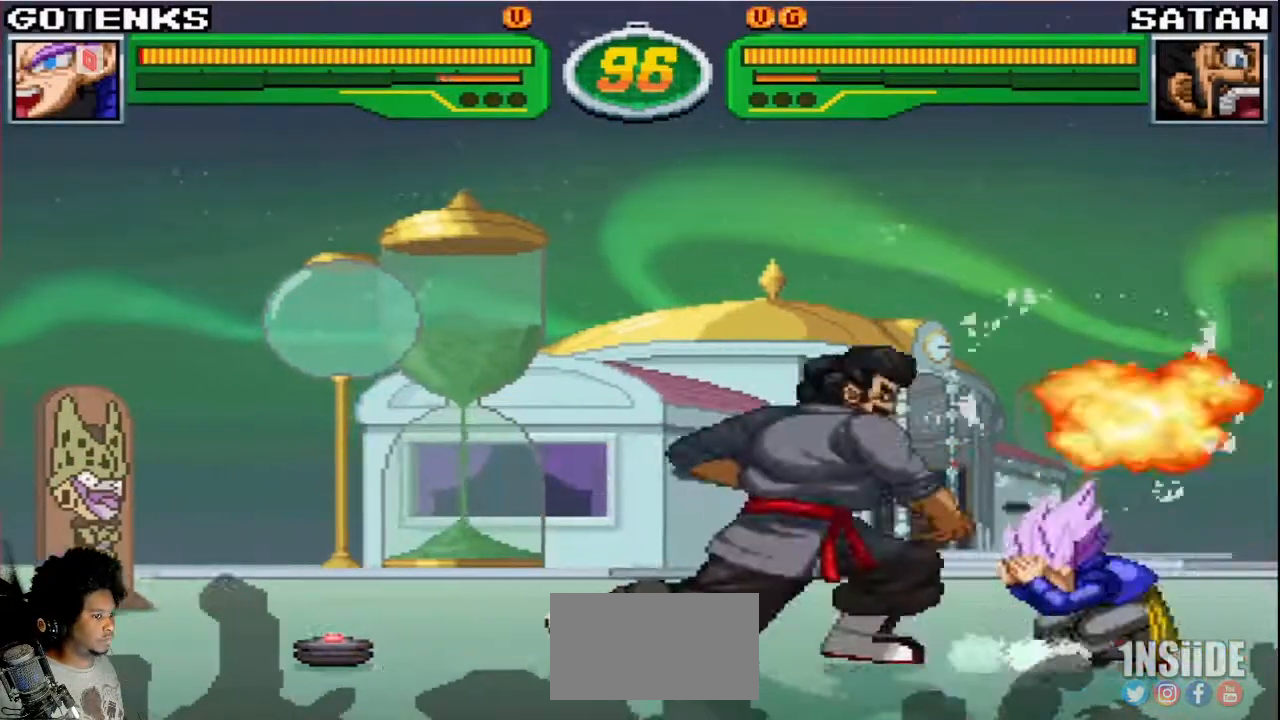
{"buttons": [], "left_stick": "down-right", "events": []}
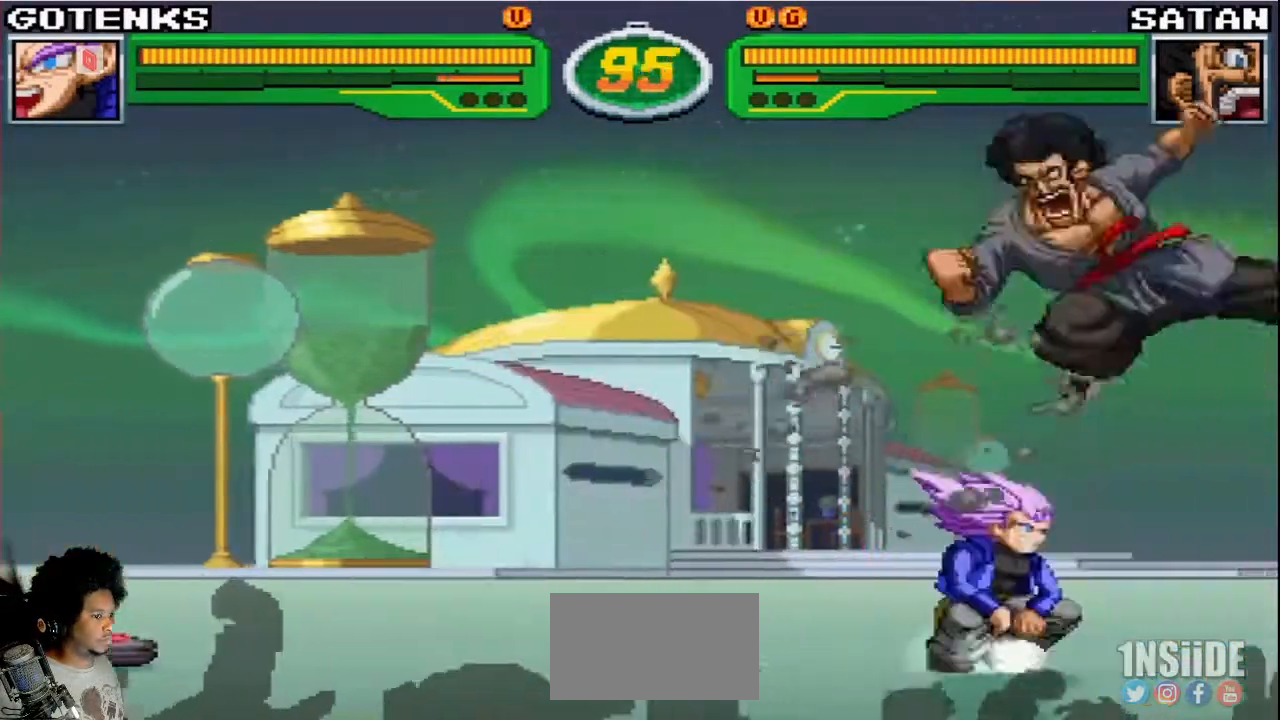
{"buttons": [], "left_stick": "left", "events": [[117, "left_stick", "right"], [250, "left_stick", "left"]]}
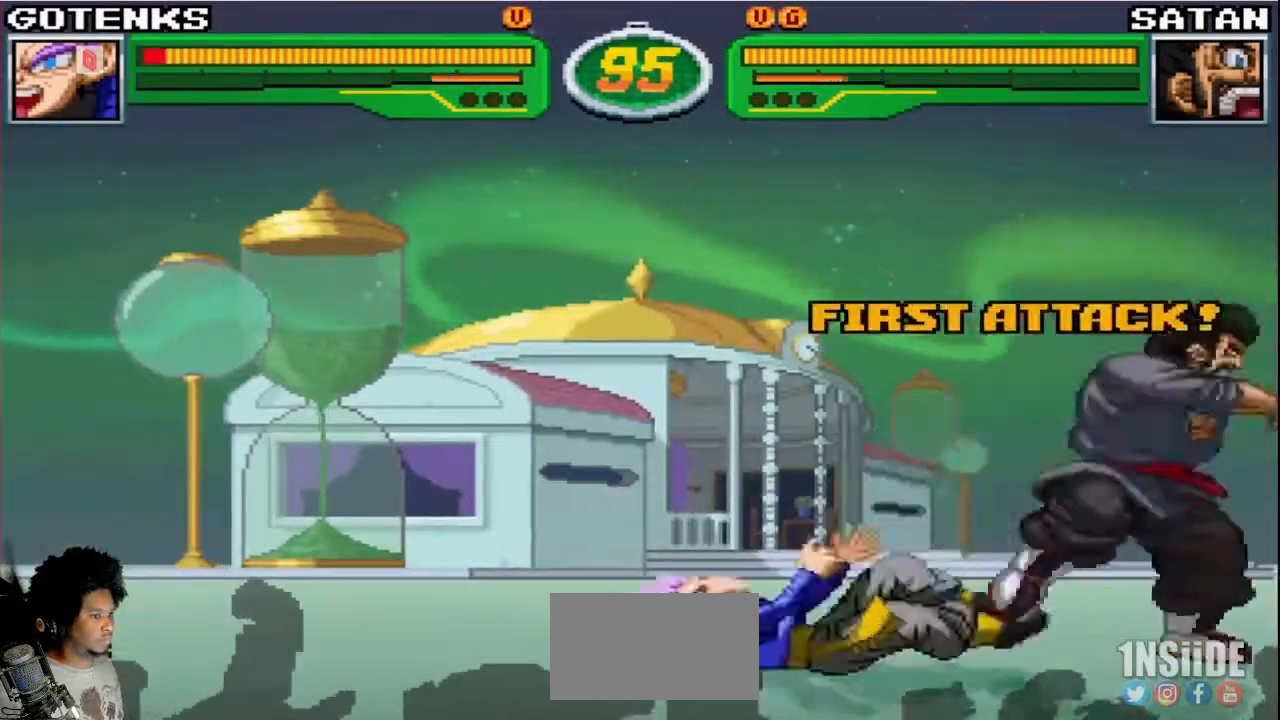
{"buttons": ["SQUARE", "TRIANGLE", "R1"], "left_stick": "down-left", "events": [[33, "SQUARE", "down"], [50, "R1", "down"], [50, "TRIANGLE", "down"], [83, "left_stick", "down-left"], [133, "TRIANGLE", "up"], [150, "SQUARE", "up"], [217, "SQUARE", "down"], [217, "TRIANGLE", "down"], [317, "SQUARE", "up"], [350, "TRIANGLE", "up"], [383, "R1", "up"], [400, "R1", "down"], [417, "SQUARE", "down"], [417, "TRIANGLE", "down"]]}
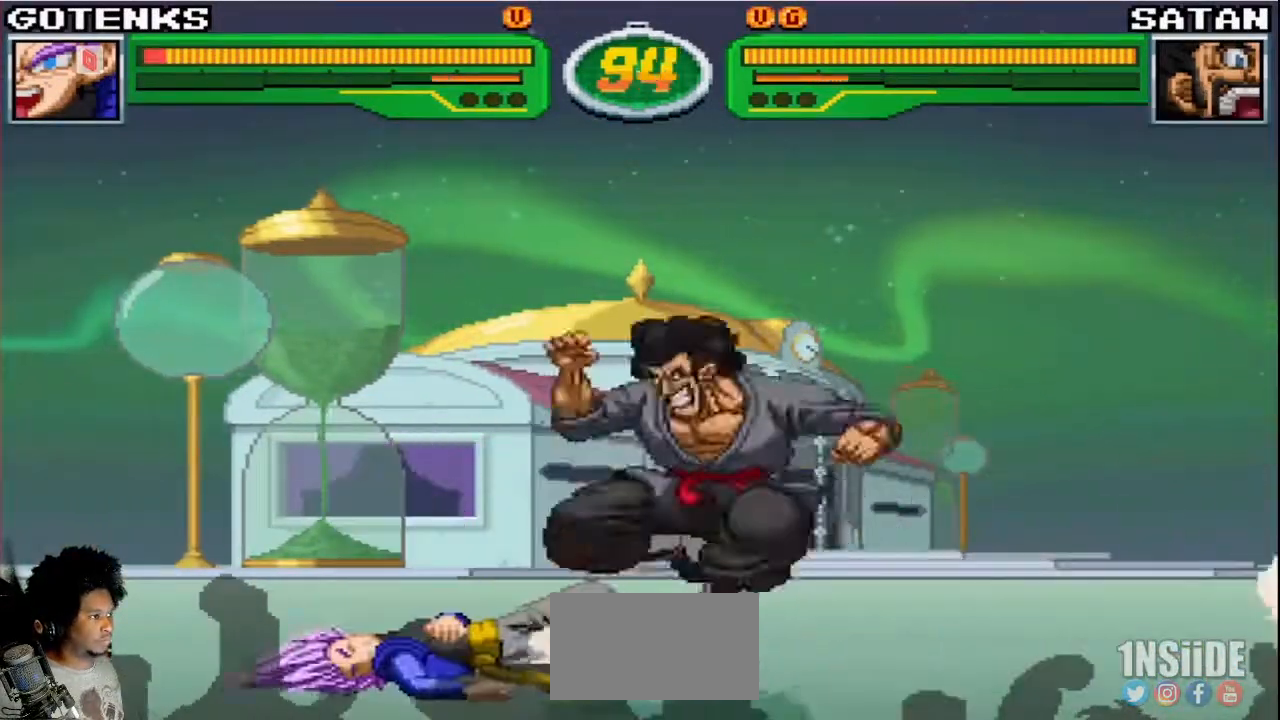
{"buttons": [], "left_stick": "down-left", "events": [[67, "SQUARE", "up"], [67, "TRIANGLE", "up"], [100, "R1", "up"], [133, "R1", "down"], [133, "SQUARE", "down"], [133, "TRIANGLE", "down"], [250, "SQUARE", "up"], [250, "TRIANGLE", "up"], [267, "R1", "up"]]}
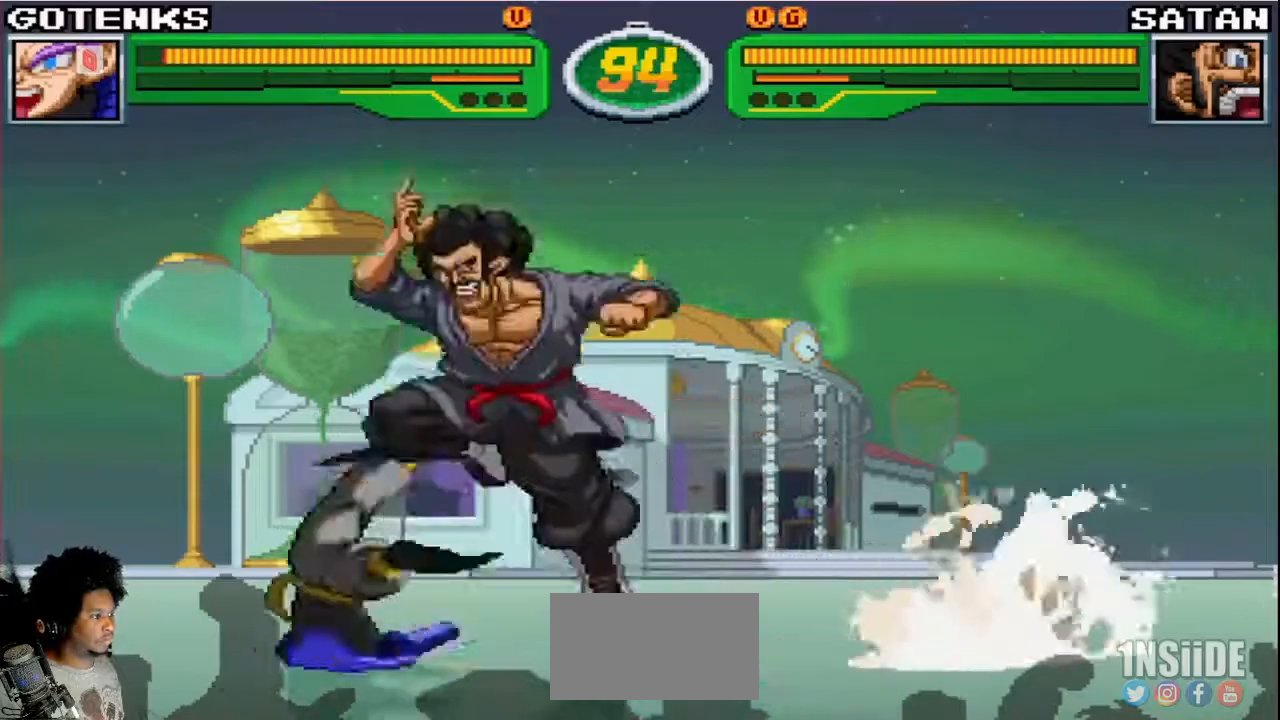
{"buttons": [], "left_stick": "right", "events": [[267, "left_stick", "right"]]}
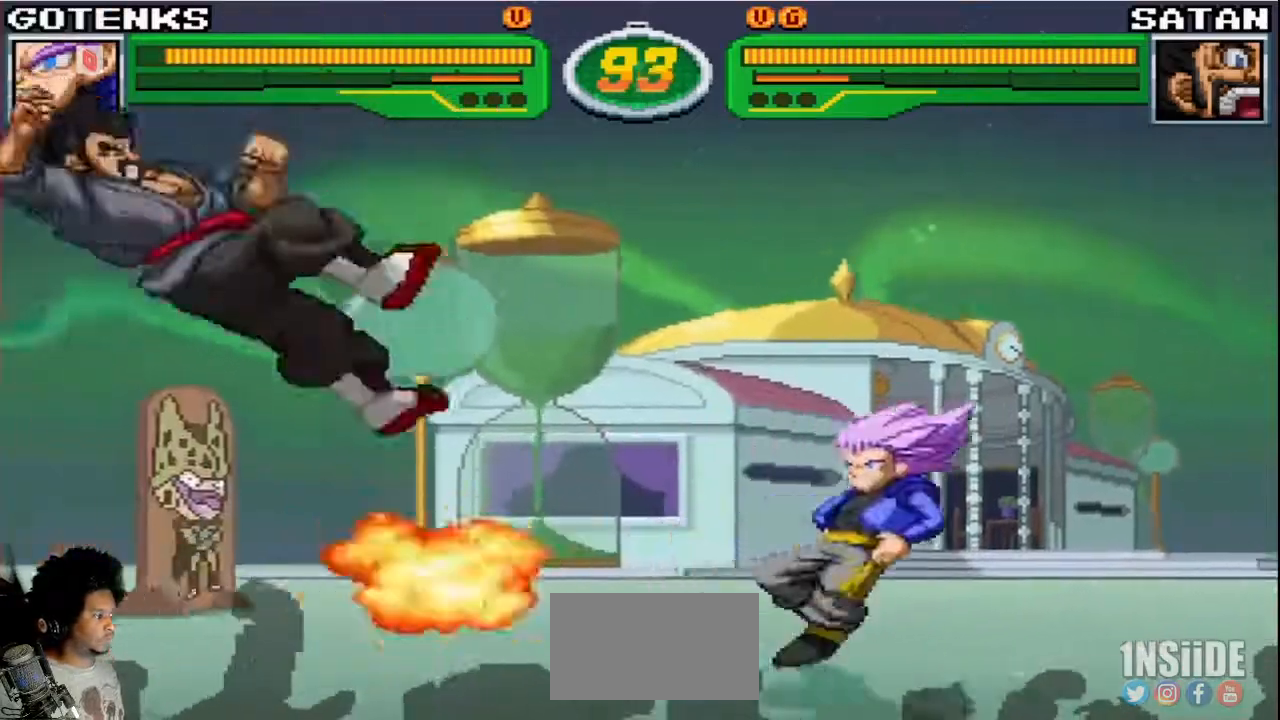
{"buttons": ["SQUARE"], "left_stick": "left", "events": [[233, "left_stick", "up-right"], [383, "left_stick", "down"], [467, "left_stick", "left"], [483, "SQUARE", "down"]]}
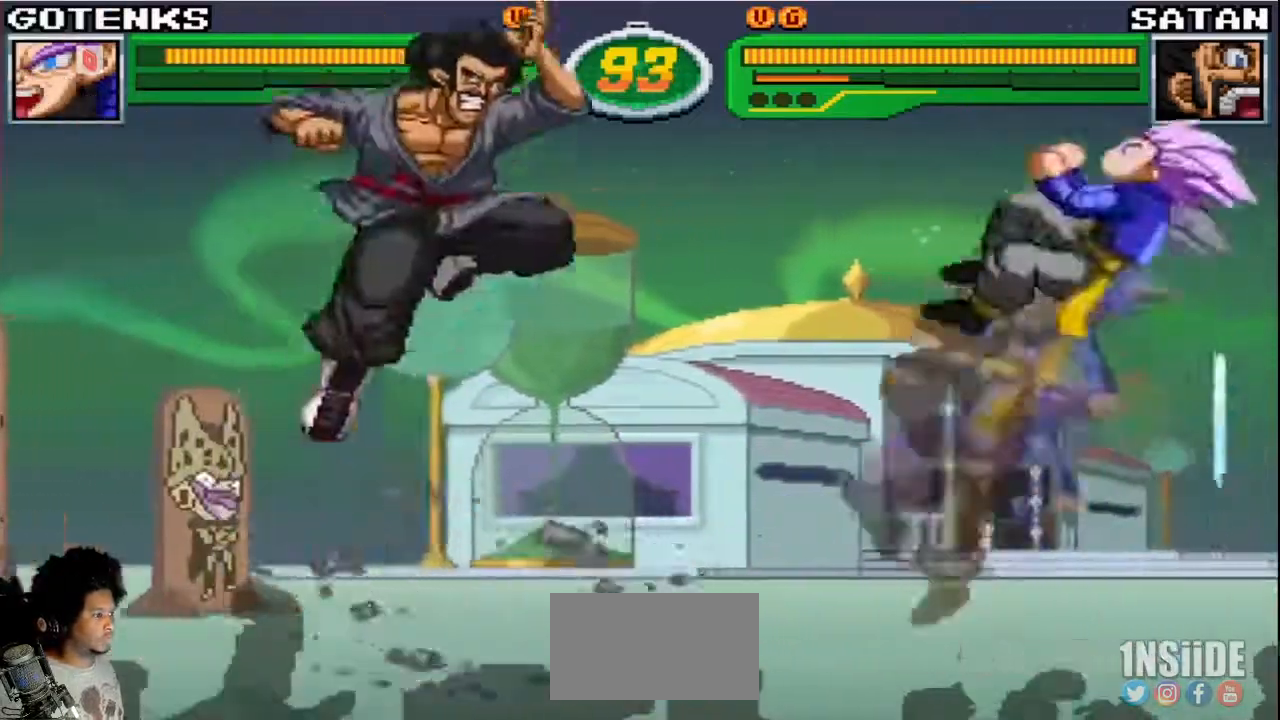
{"buttons": [], "left_stick": "center", "events": [[33, "left_stick", "center"], [50, "SQUARE", "up"], [133, "left_stick", "down"], [233, "left_stick", "left"], [267, "SQUARE", "down"], [283, "left_stick", "center"], [383, "SQUARE", "up"]]}
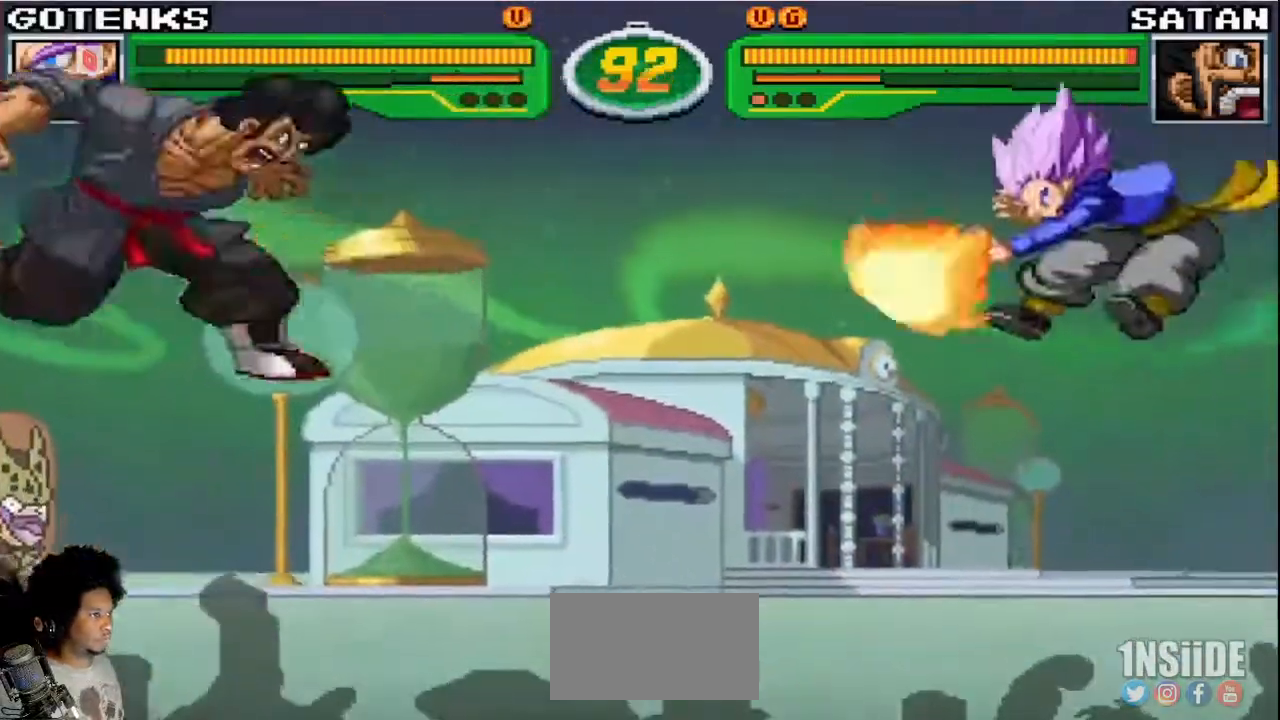
{"buttons": [], "left_stick": "up-right", "events": [[233, "left_stick", "down"], [367, "left_stick", "up-right"]]}
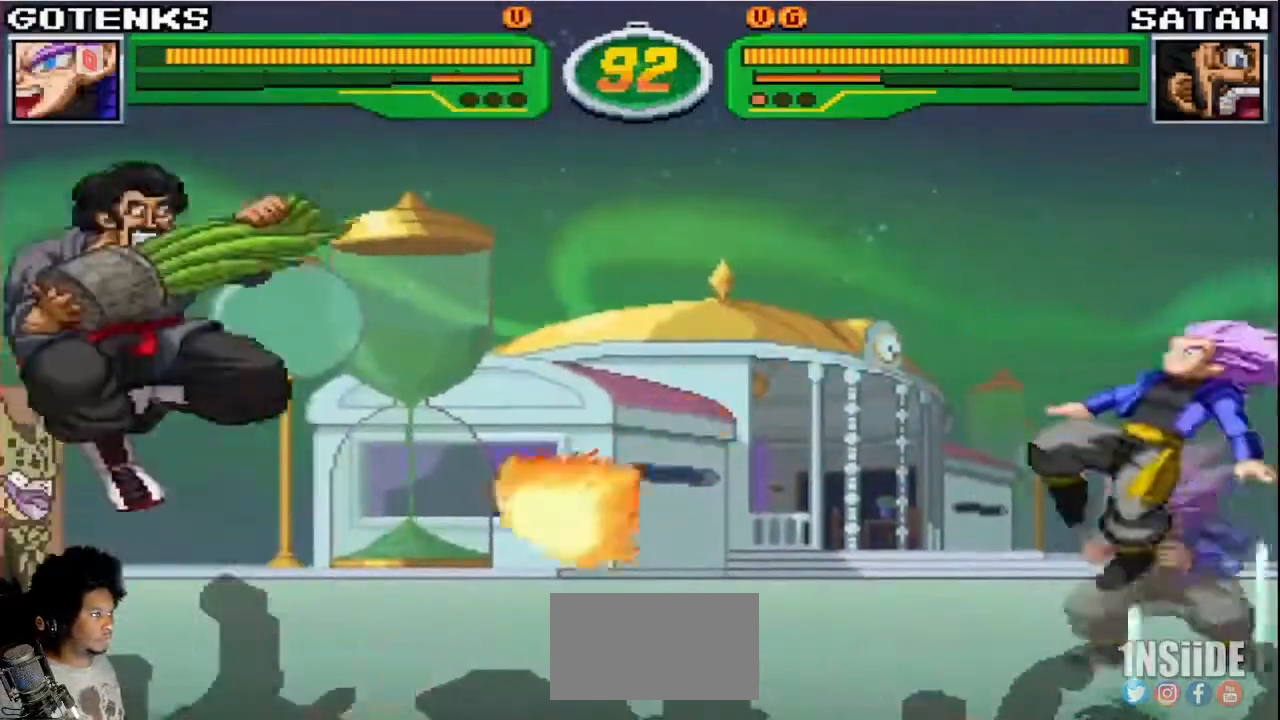
{"buttons": ["SQUARE"], "left_stick": "center", "events": [[33, "left_stick", "down-right"], [83, "left_stick", "down-left"], [133, "SQUARE", "down"], [150, "left_stick", "center"], [200, "SQUARE", "up"], [283, "left_stick", "down"], [400, "left_stick", "center"], [417, "SQUARE", "down"]]}
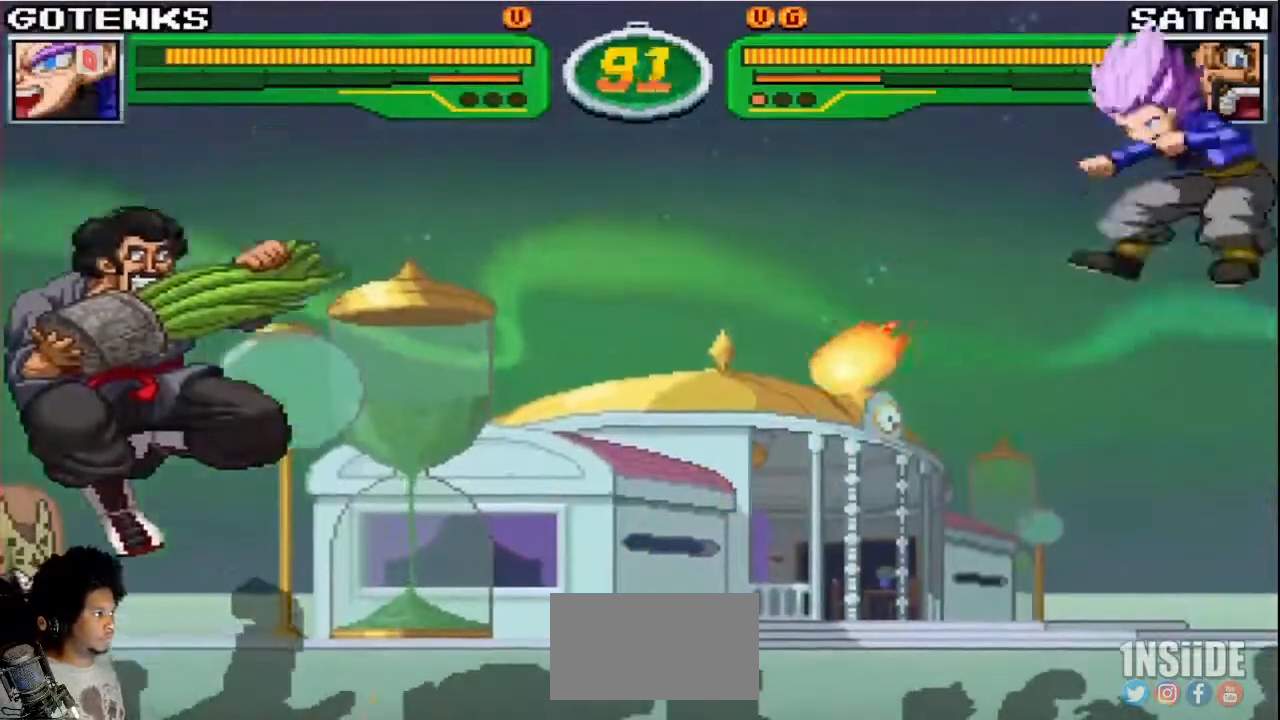
{"buttons": [], "left_stick": "right", "events": [[17, "SQUARE", "up"], [433, "left_stick", "down"], [500, "left_stick", "right"]]}
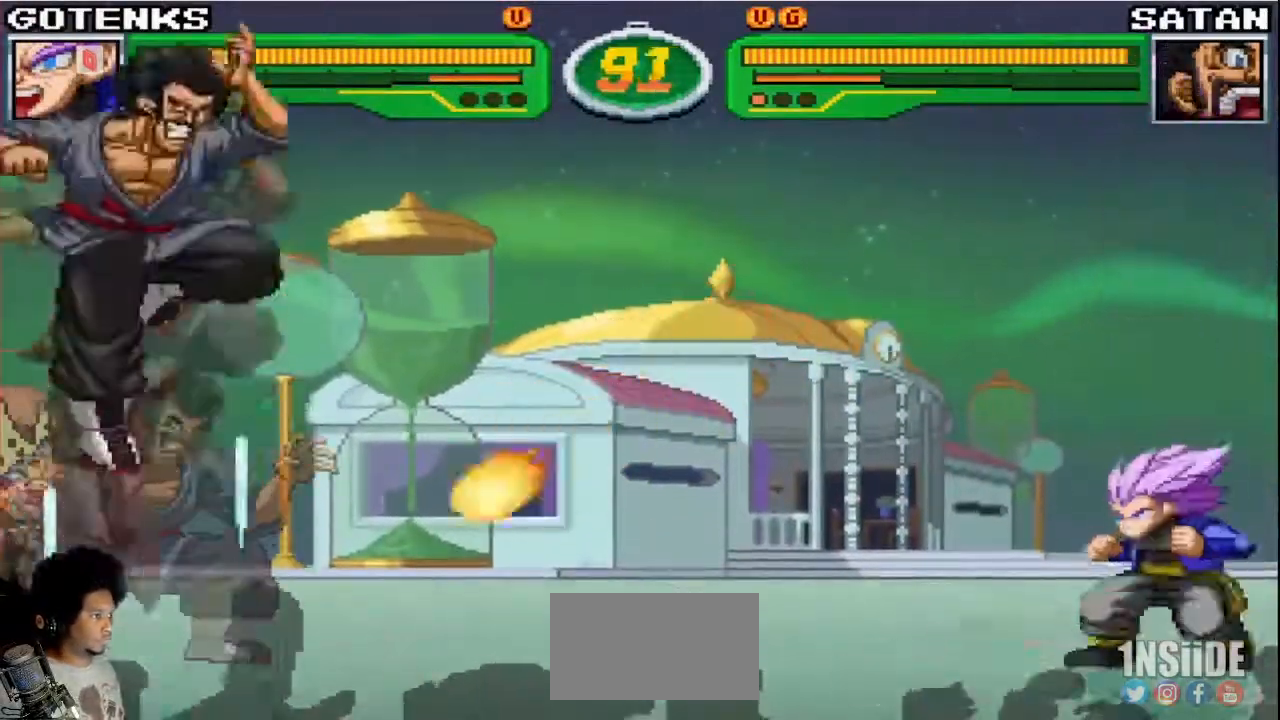
{"buttons": [], "left_stick": "right", "events": [[33, "left_stick", "up-right"], [350, "left_stick", "right"]]}
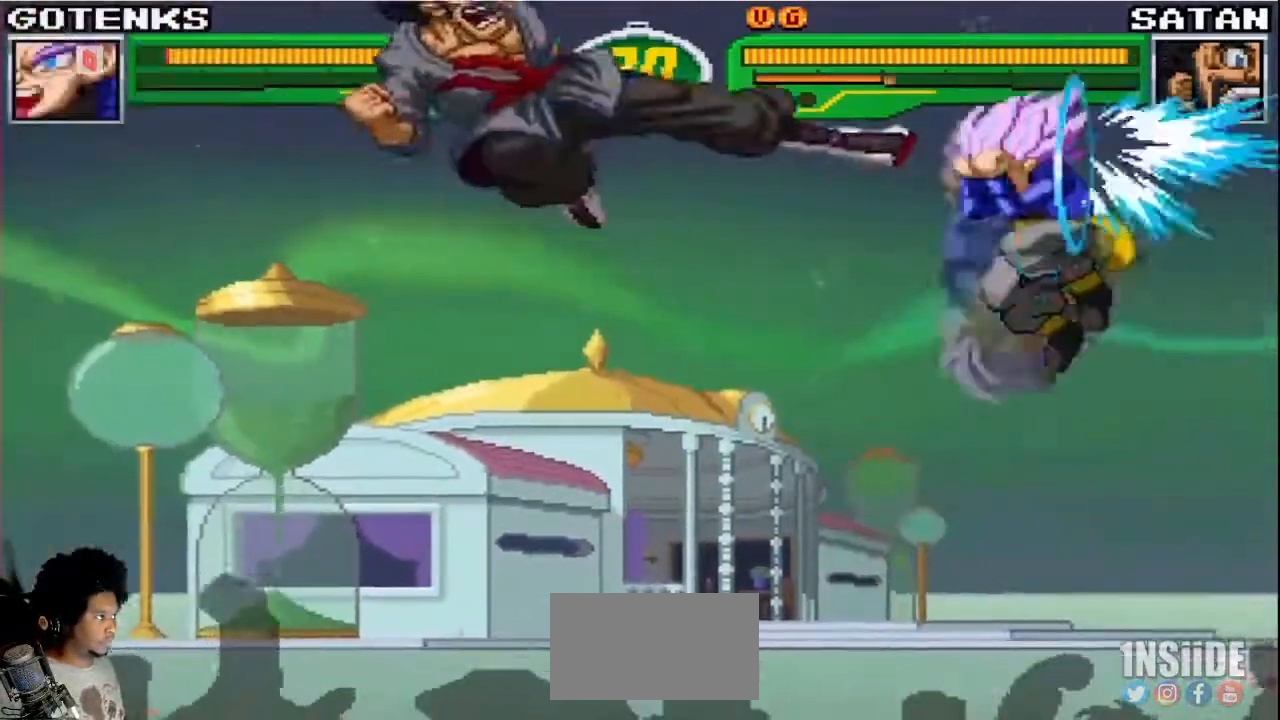
{"buttons": [], "left_stick": "center", "events": [[350, "left_stick", "center"]]}
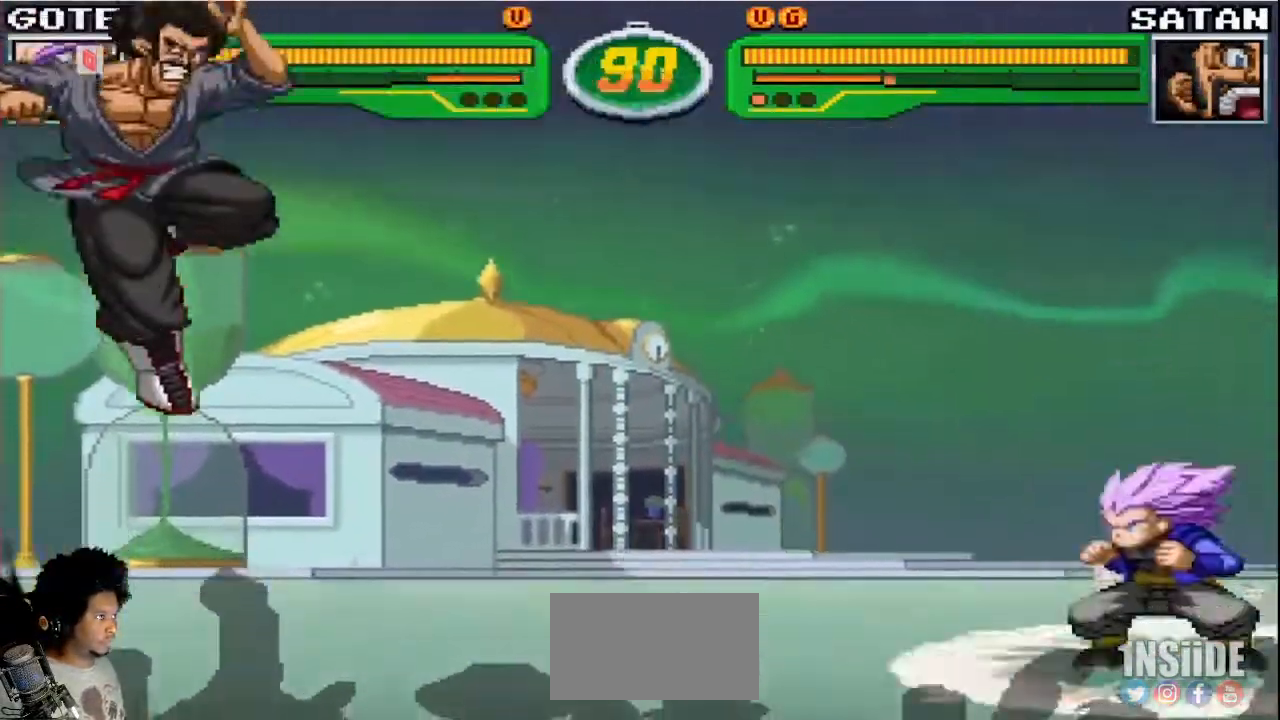
{"buttons": [], "left_stick": "down", "events": [[17, "left_stick", "down"], [133, "left_stick", "up-right"], [317, "left_stick", "right"], [483, "left_stick", "down"]]}
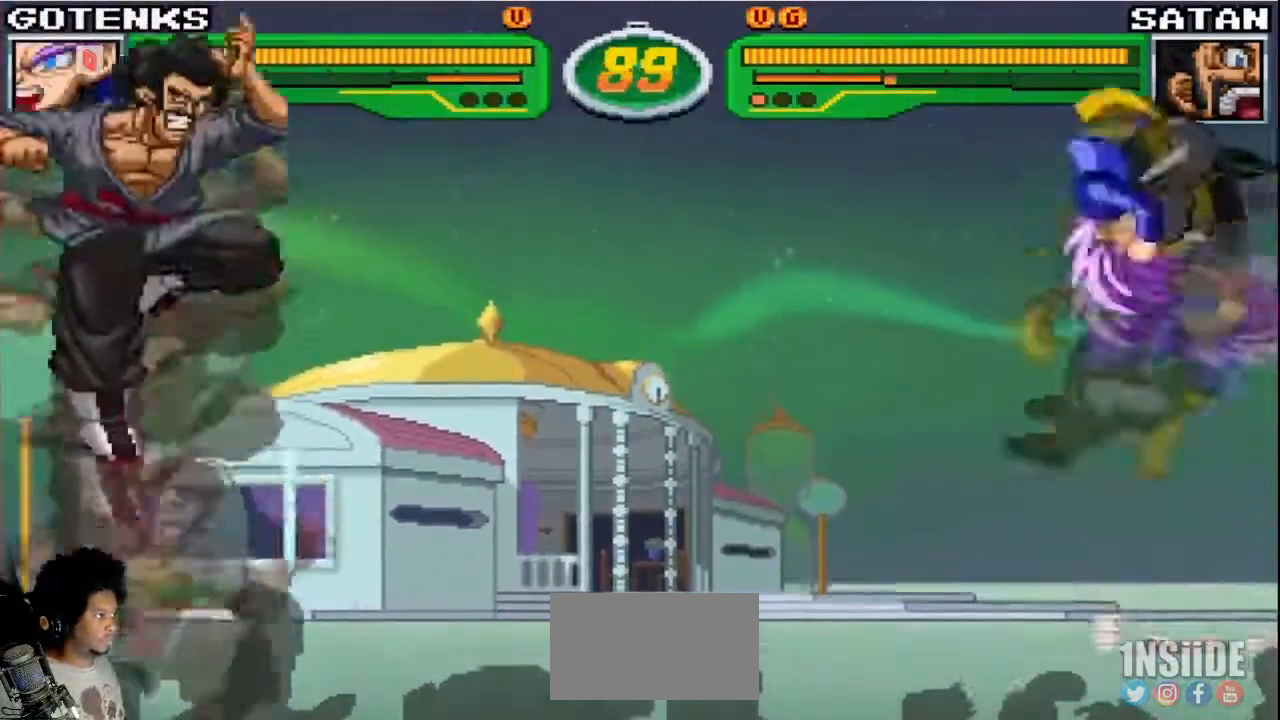
{"buttons": [], "left_stick": "right", "events": [[50, "left_stick", "left"], [83, "SQUARE", "down"], [100, "left_stick", "center"], [133, "SQUARE", "up"], [200, "left_stick", "right"]]}
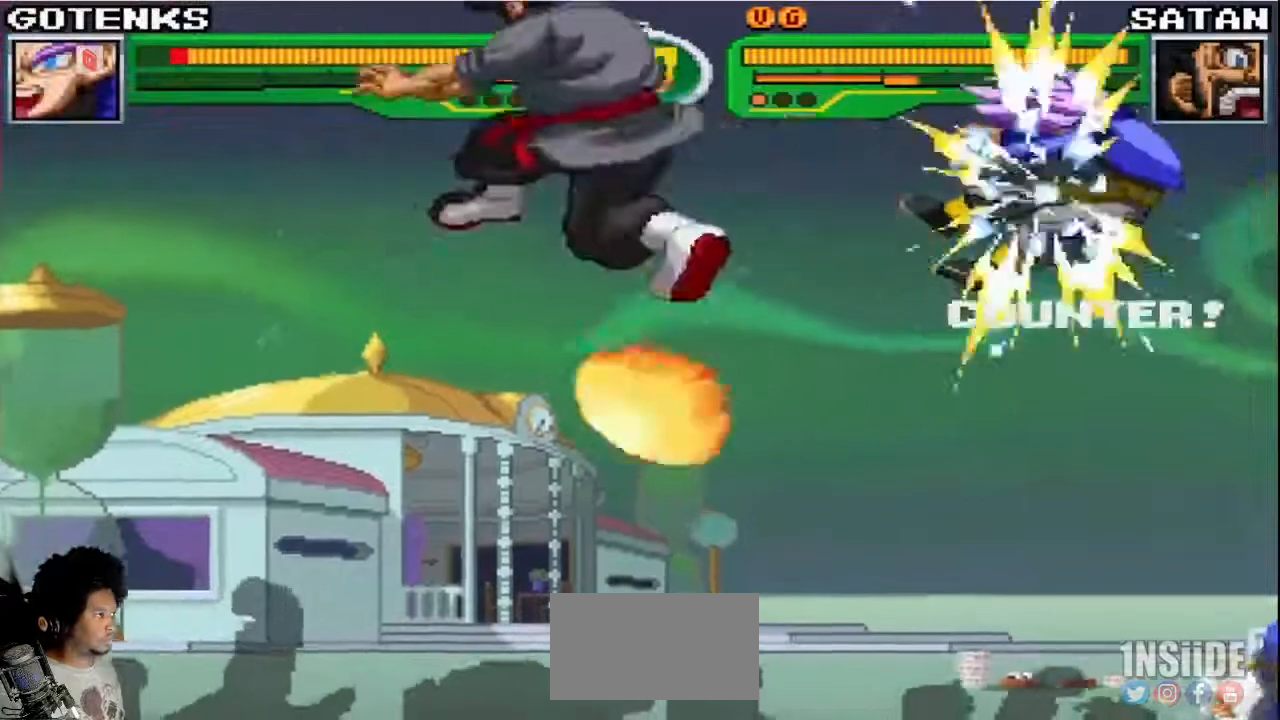
{"buttons": ["SQUARE", "TRIANGLE", "R1"], "left_stick": "down-right", "events": [[417, "left_stick", "down-right"], [483, "SQUARE", "down"], [483, "TRIANGLE", "down"], [500, "R1", "down"]]}
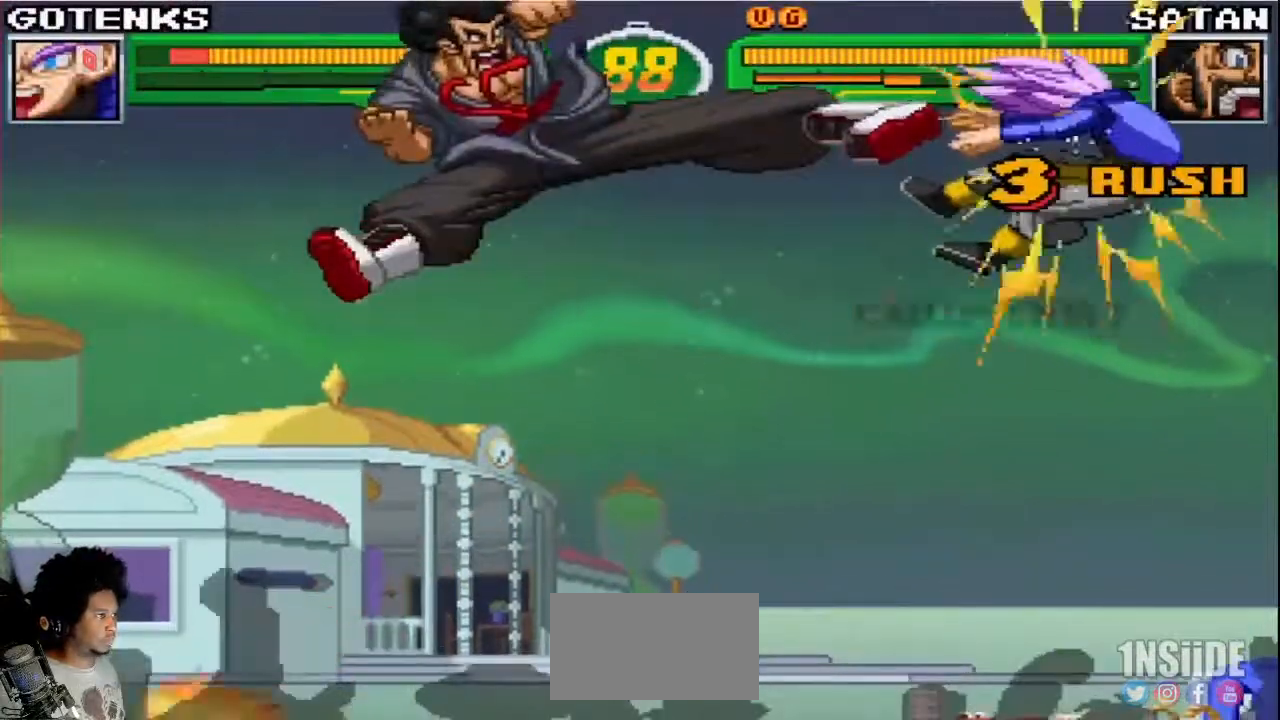
{"buttons": ["SQUARE", "TRIANGLE", "R1"], "left_stick": "down-right", "events": [[167, "SQUARE", "up"], [233, "SQUARE", "down"], [400, "SQUARE", "up"], [483, "SQUARE", "down"]]}